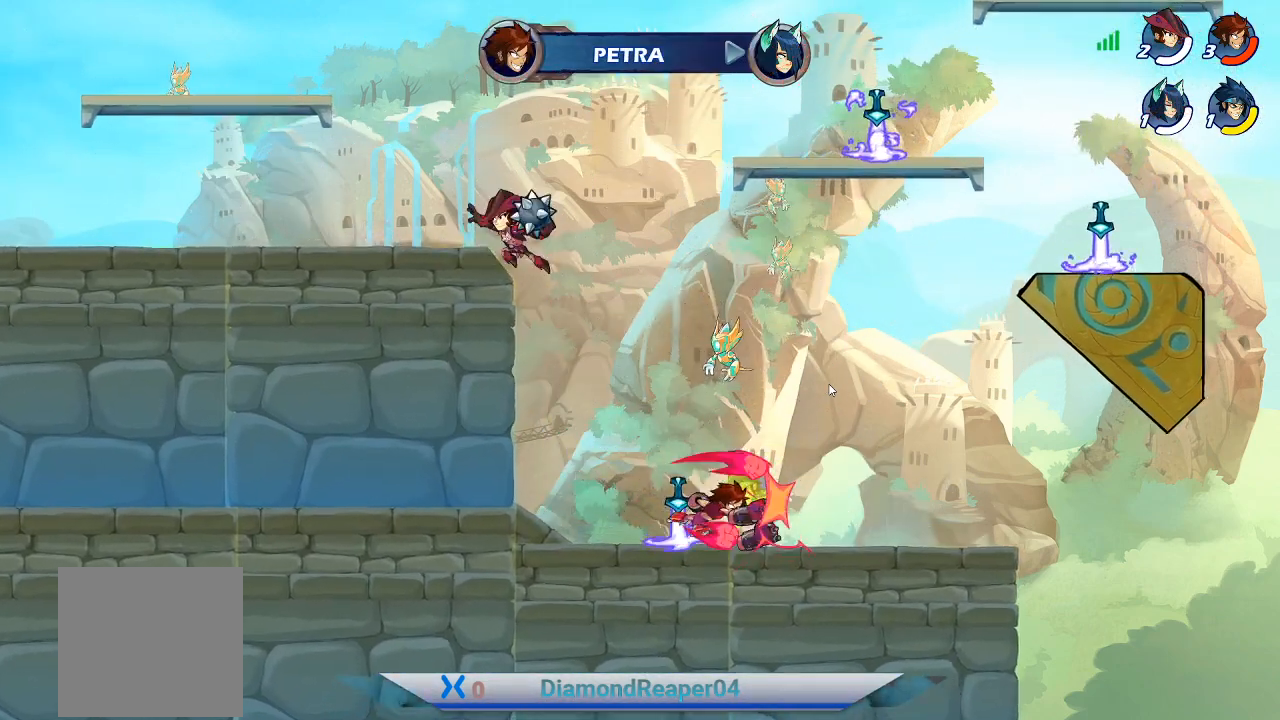
Gameplay with a controller (Xbox layout); each line is a JSON object with the inputs held at the frame after it. "events" lists button and stick changes between this image and that frame as [ms after this image, input, new state], when the widget could be followed in between.
{"buttons": ["Y"], "left_stick": "up-right", "right_stick": "center", "events": [[33, "Y", "up"], [133, "Y", "down"], [200, "Y", "up"], [300, "Y", "down"], [400, "Y", "up"], [467, "Y", "down"]]}
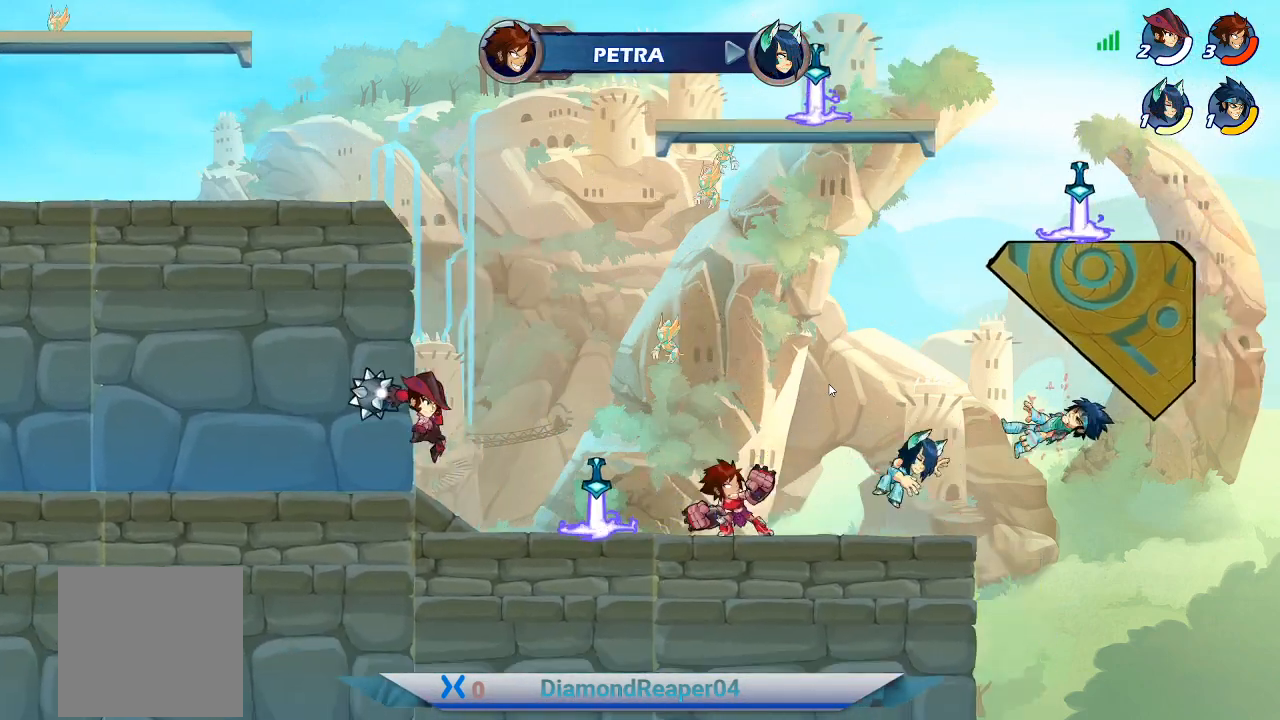
{"buttons": [], "left_stick": "left", "right_stick": "center", "events": [[33, "Y", "up"], [167, "left_stick", "up-left"], [233, "left_stick", "left"], [300, "A", "down"], [433, "A", "up"]]}
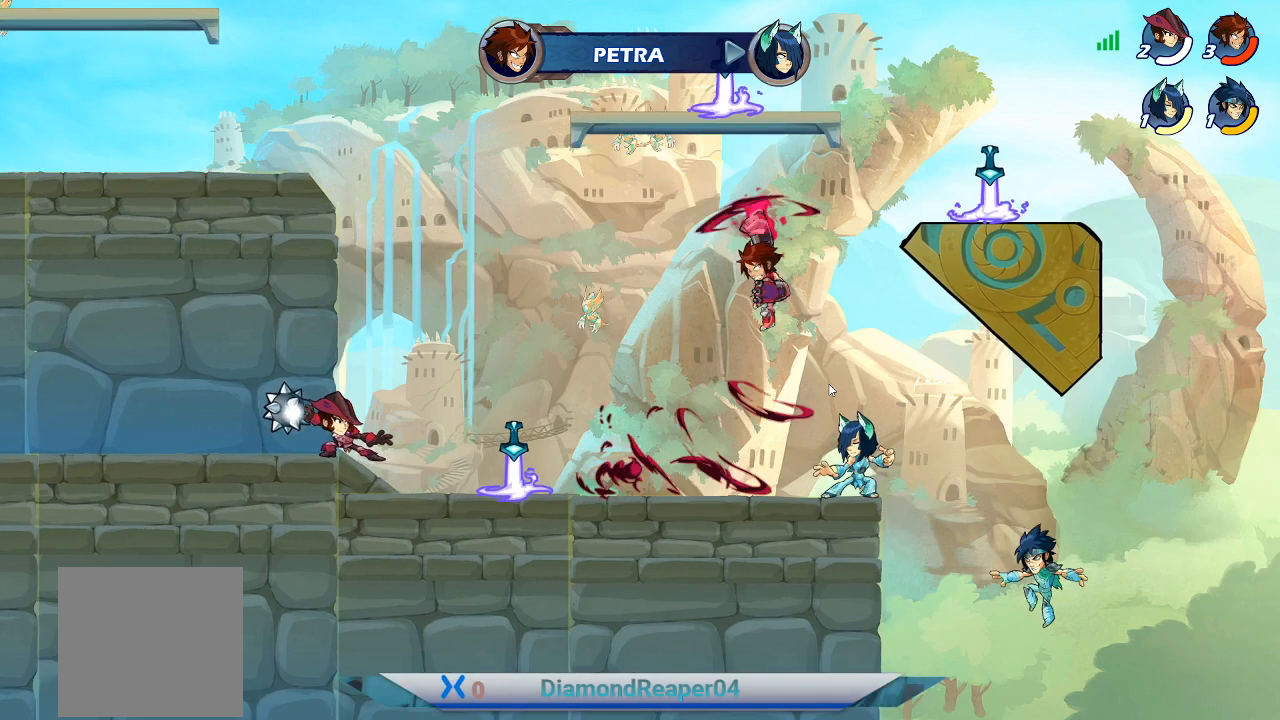
{"buttons": ["A"], "left_stick": "left", "right_stick": "center", "events": [[467, "A", "down"]]}
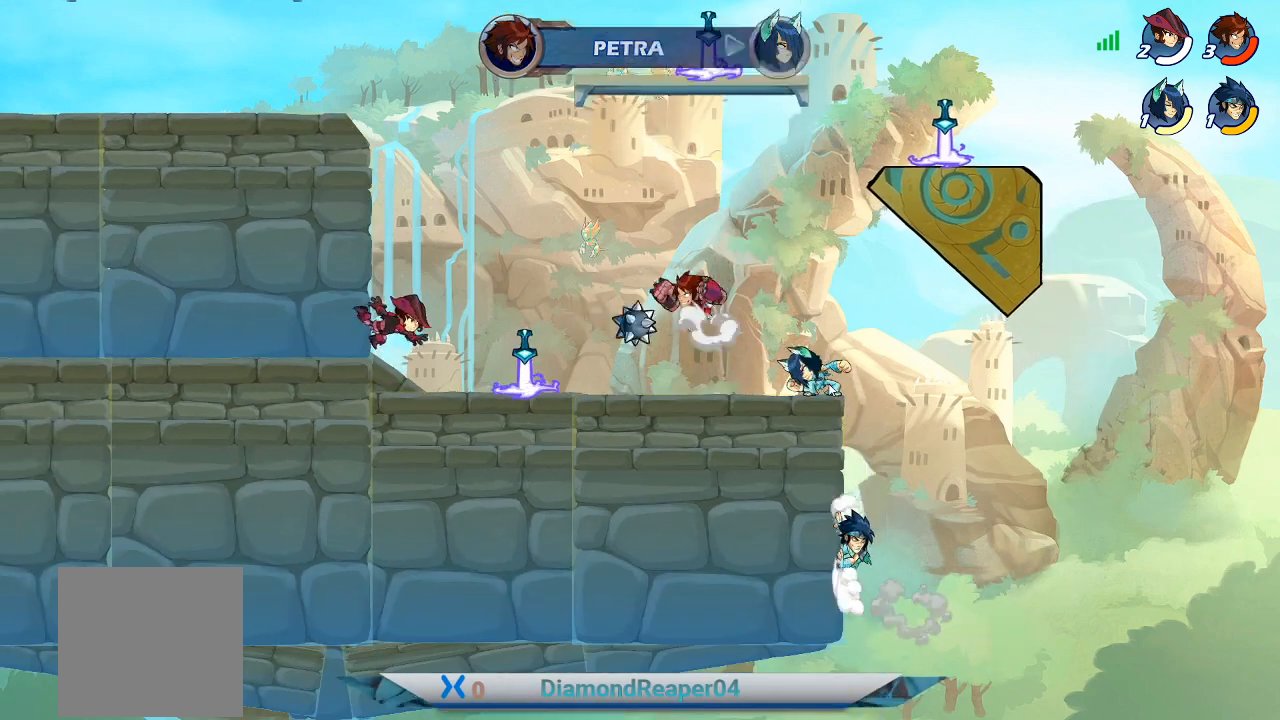
{"buttons": [], "left_stick": "left", "right_stick": "center", "events": [[133, "A", "up"]]}
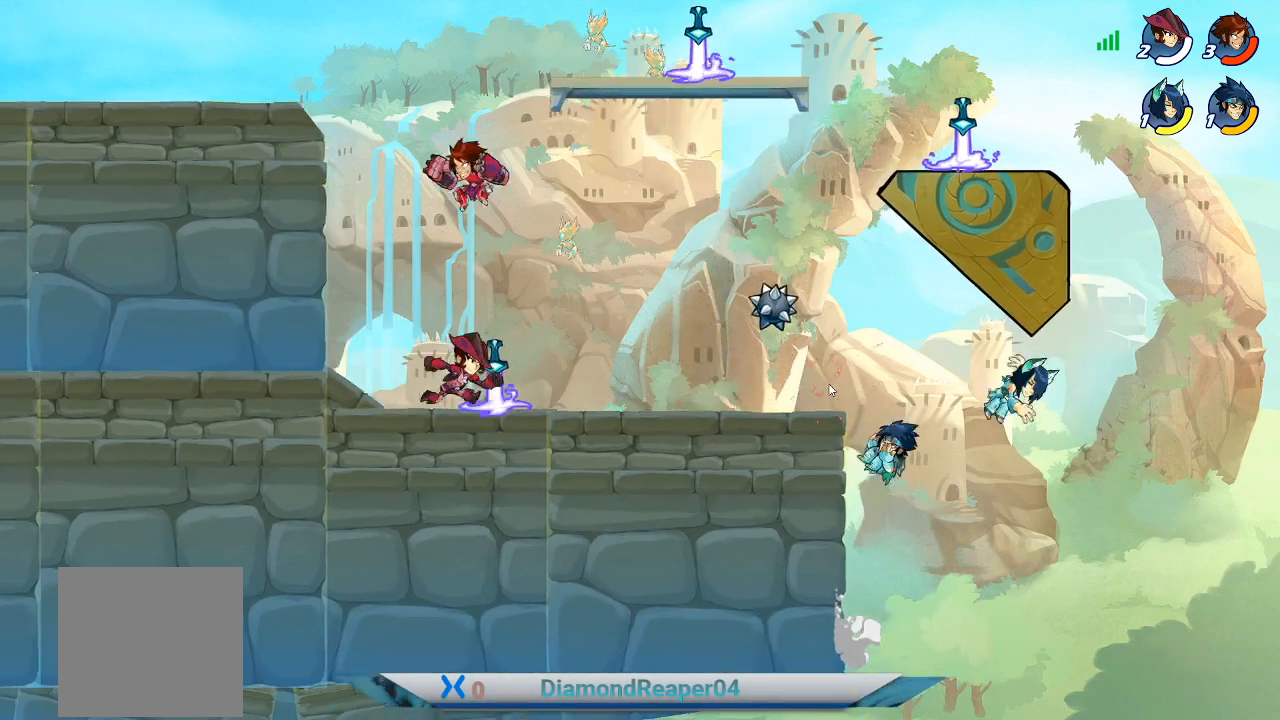
{"buttons": ["Y"], "left_stick": "right", "right_stick": "center", "events": [[100, "left_stick", "right"], [467, "Y", "down"]]}
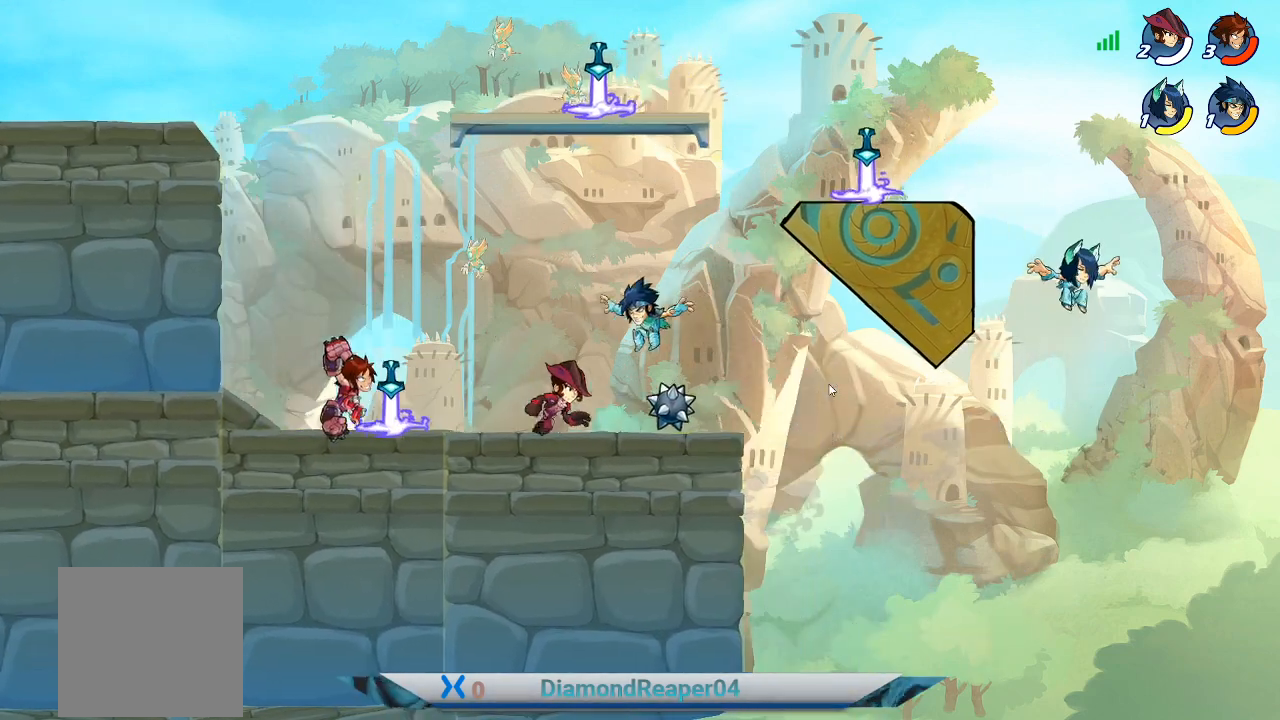
{"buttons": [], "left_stick": "up-right", "right_stick": "center", "events": [[67, "Y", "up"], [167, "Y", "down"], [267, "Y", "up"], [267, "left_stick", "up-right"], [333, "Y", "down"], [467, "Y", "up"]]}
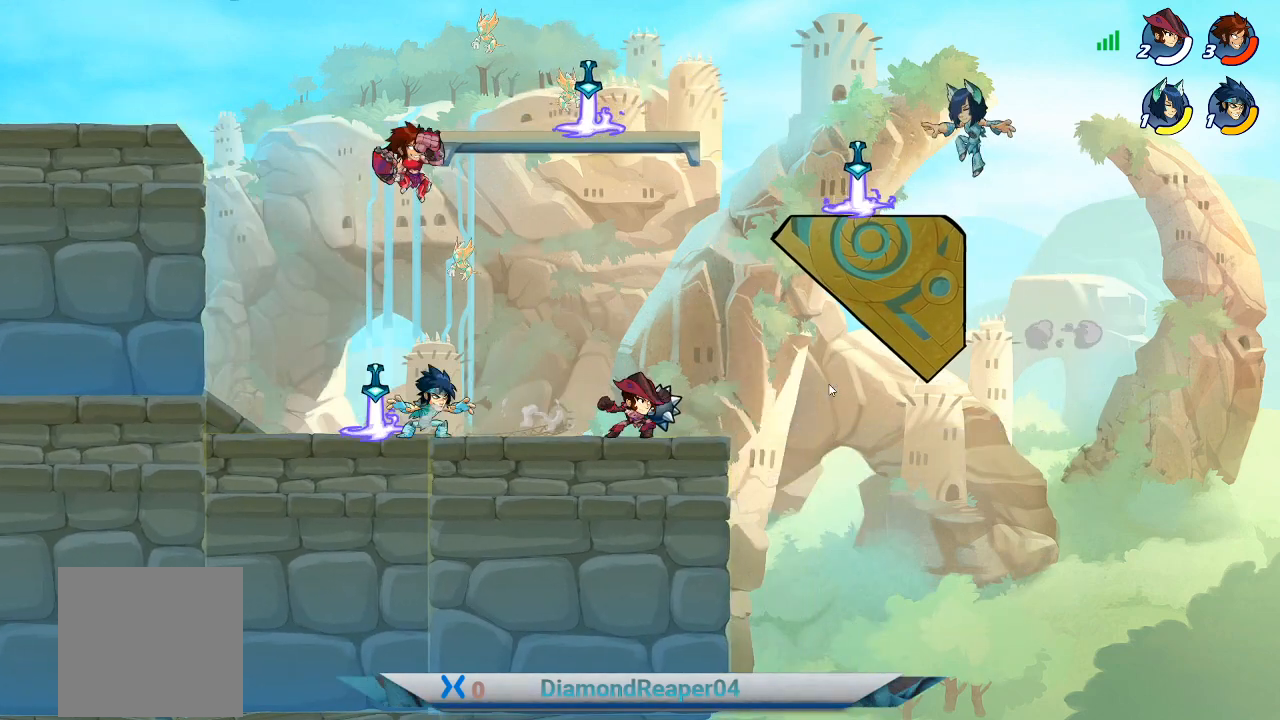
{"buttons": [], "left_stick": "down-right", "right_stick": "center", "events": [[67, "left_stick", "center"], [167, "left_stick", "down-left"], [333, "X", "down"], [433, "X", "up"], [433, "left_stick", "down-right"]]}
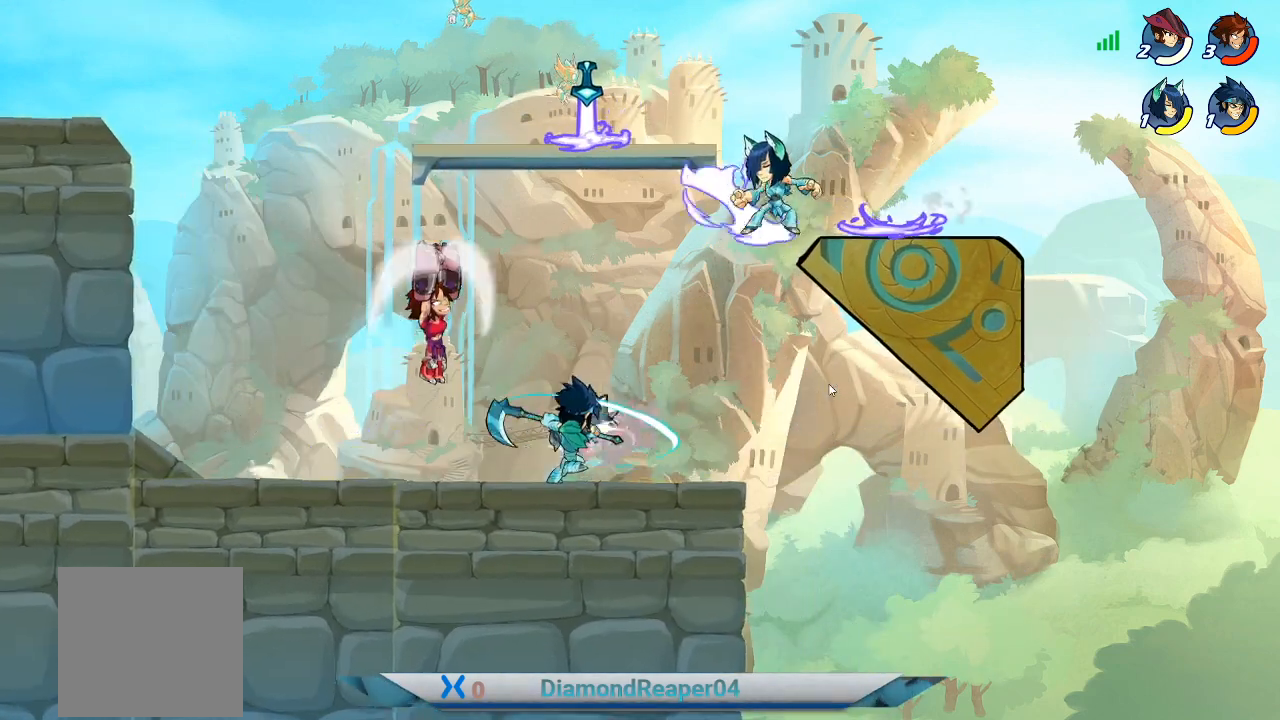
{"buttons": ["X"], "left_stick": "up-right", "right_stick": "center", "events": [[33, "X", "down"], [67, "left_stick", "right"], [167, "X", "up"], [200, "left_stick", "up-right"], [233, "X", "down"], [367, "X", "up"], [467, "X", "down"]]}
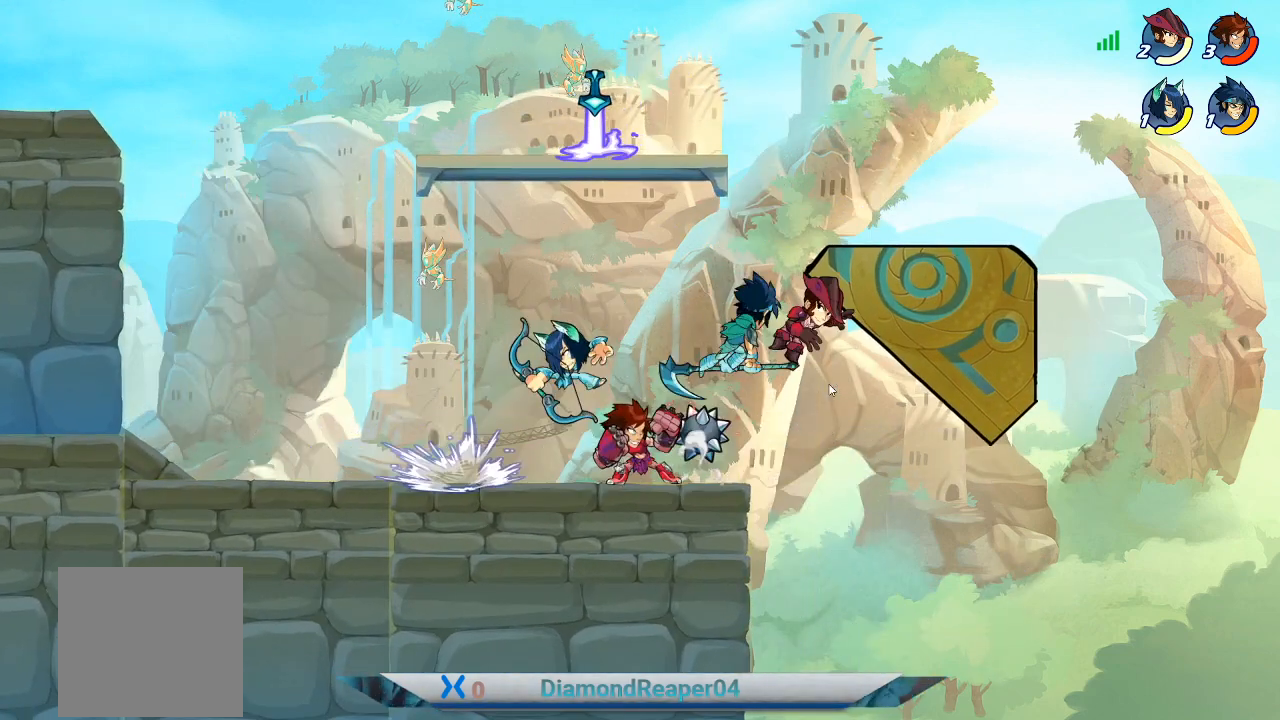
{"buttons": [], "left_stick": "center", "right_stick": "center", "events": [[67, "X", "up"], [167, "X", "down"], [200, "left_stick", "up-left"], [233, "X", "up"], [333, "X", "down"], [400, "X", "up"], [400, "left_stick", "center"]]}
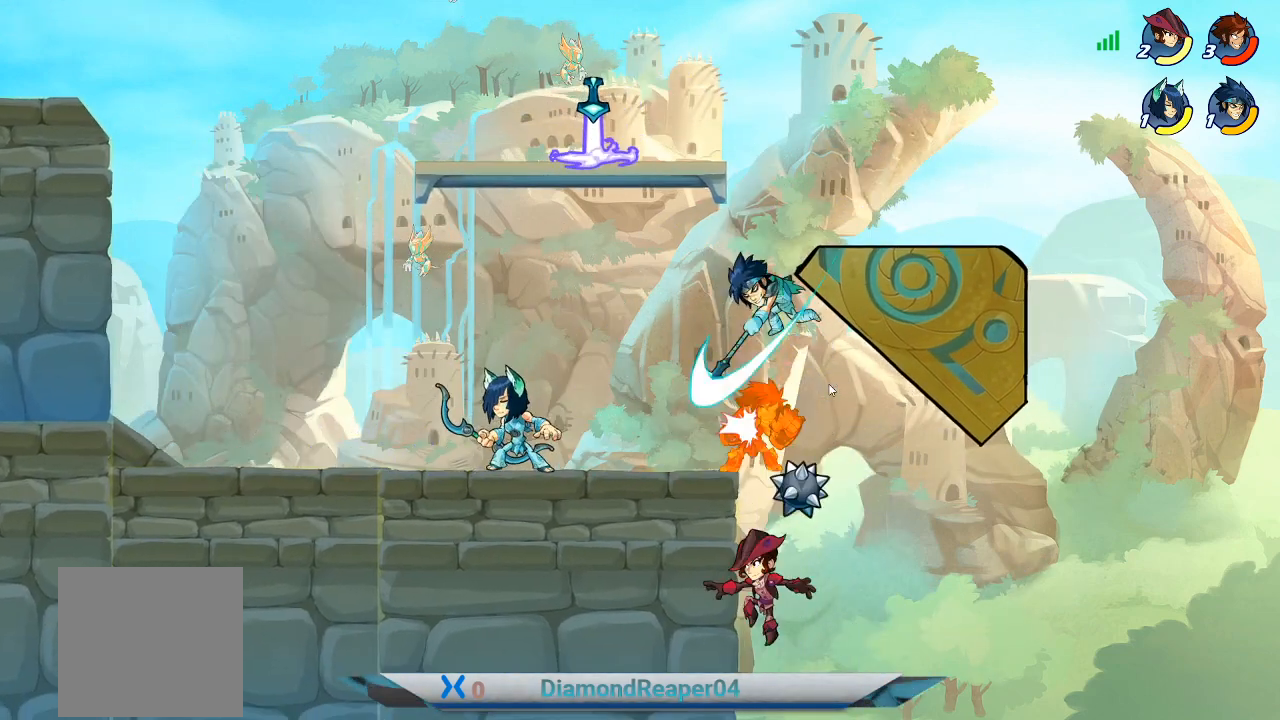
{"buttons": [], "left_stick": "left", "right_stick": "center", "events": [[67, "left_stick", "left"], [167, "A", "down"], [267, "A", "up"], [367, "A", "down"], [500, "A", "up"]]}
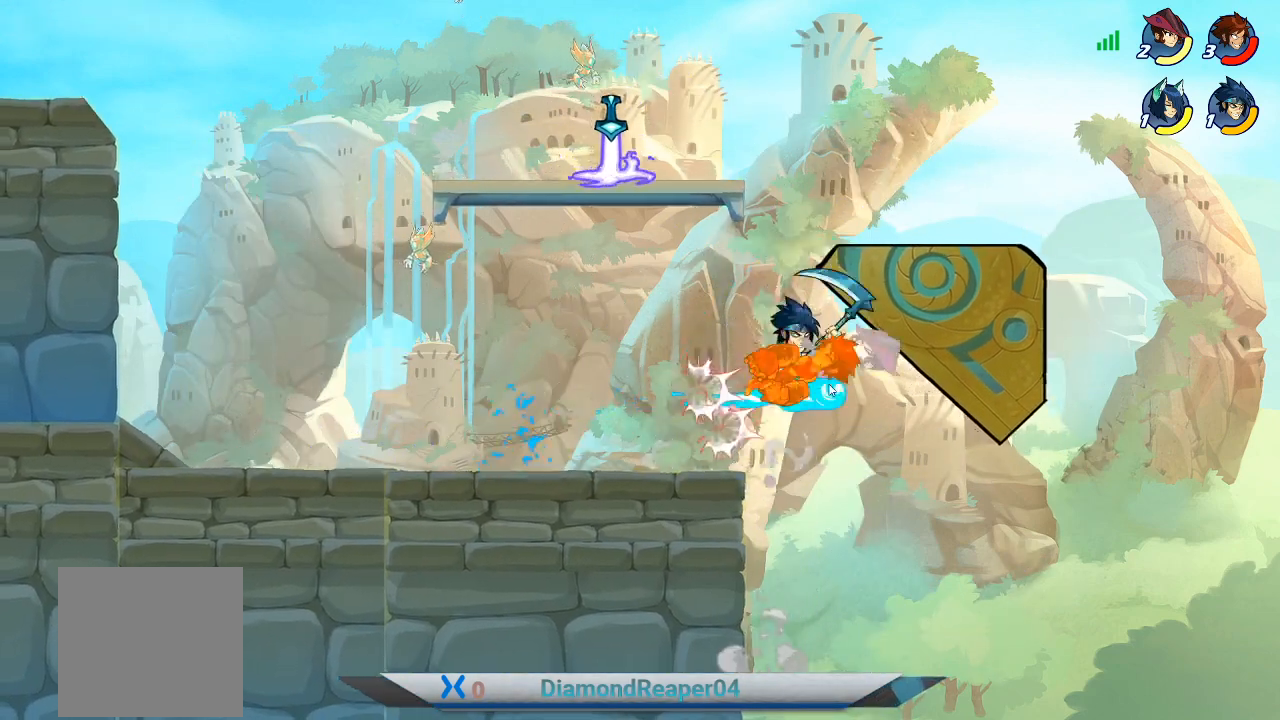
{"buttons": ["A"], "left_stick": "left", "right_stick": "center", "events": [[67, "A", "down"], [233, "A", "up"], [333, "A", "down"], [467, "A", "up"], [500, "A", "down"]]}
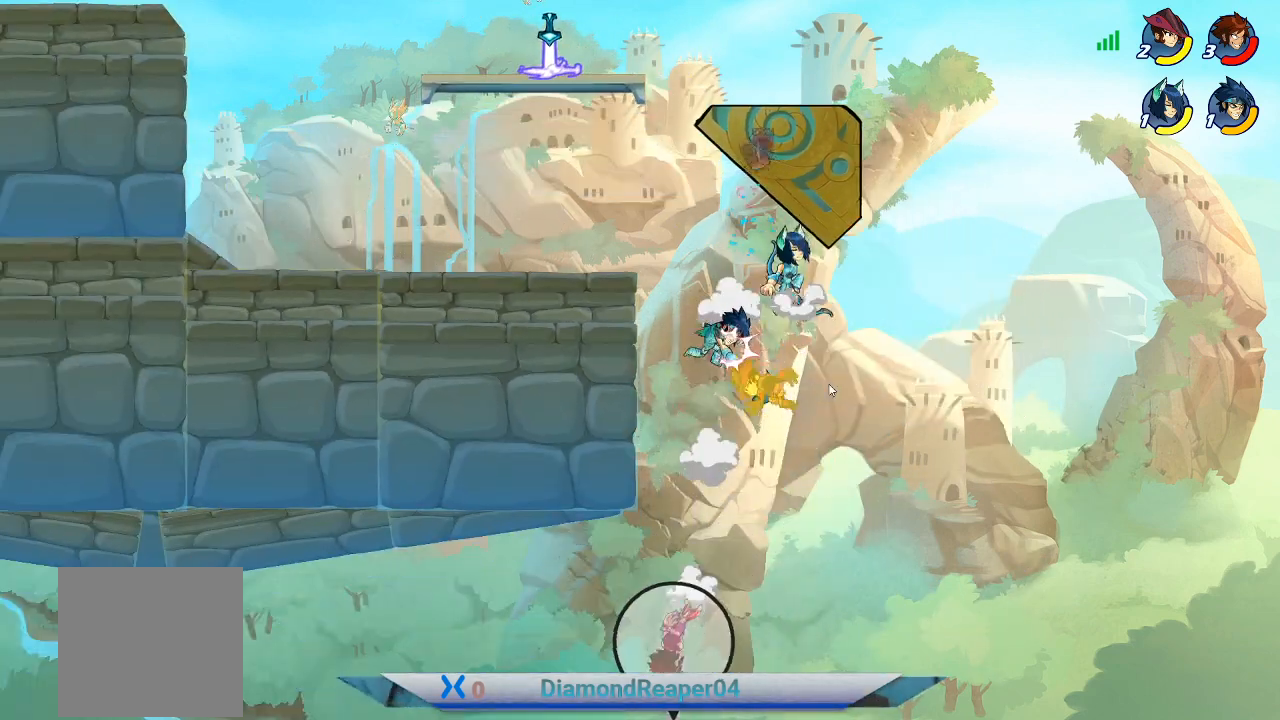
{"buttons": [], "left_stick": "up-right", "right_stick": "center", "events": [[200, "A", "up"], [267, "A", "down"], [333, "left_stick", "up-right"], [433, "A", "up"]]}
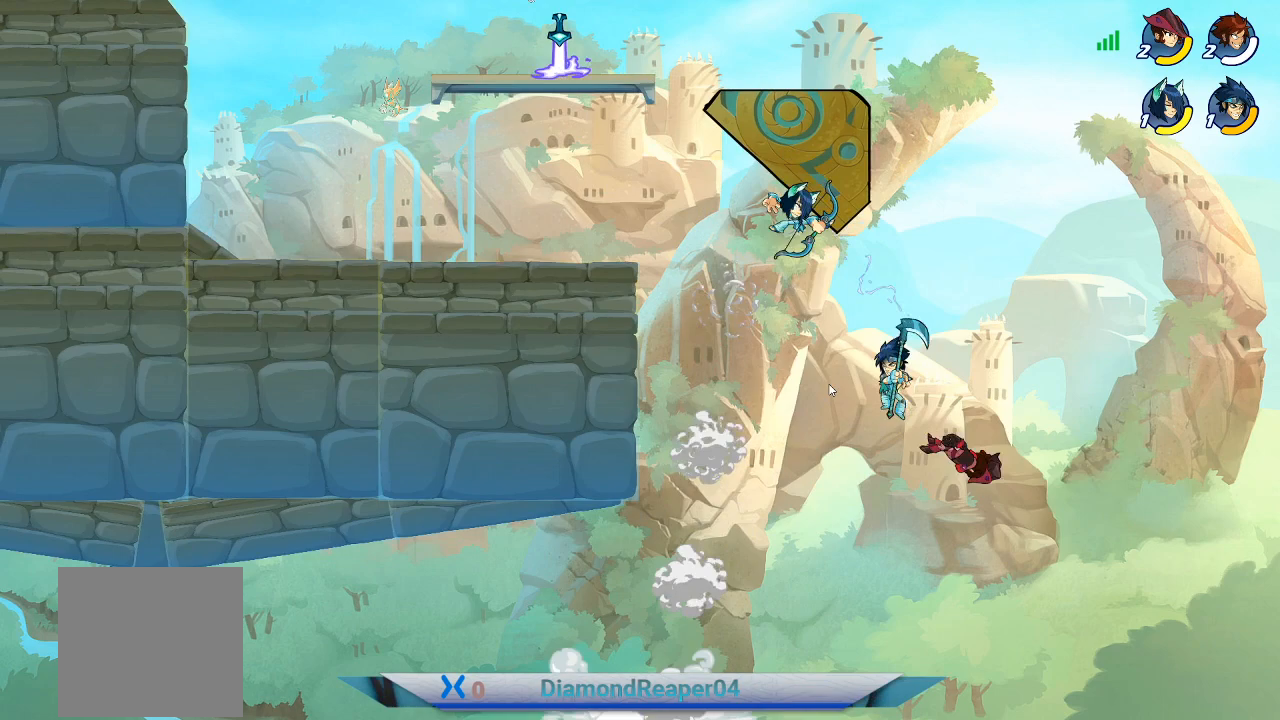
{"buttons": [], "left_stick": "up-right", "right_stick": "center", "events": [[33, "A", "down"], [233, "A", "up"], [333, "A", "down"], [467, "A", "up"]]}
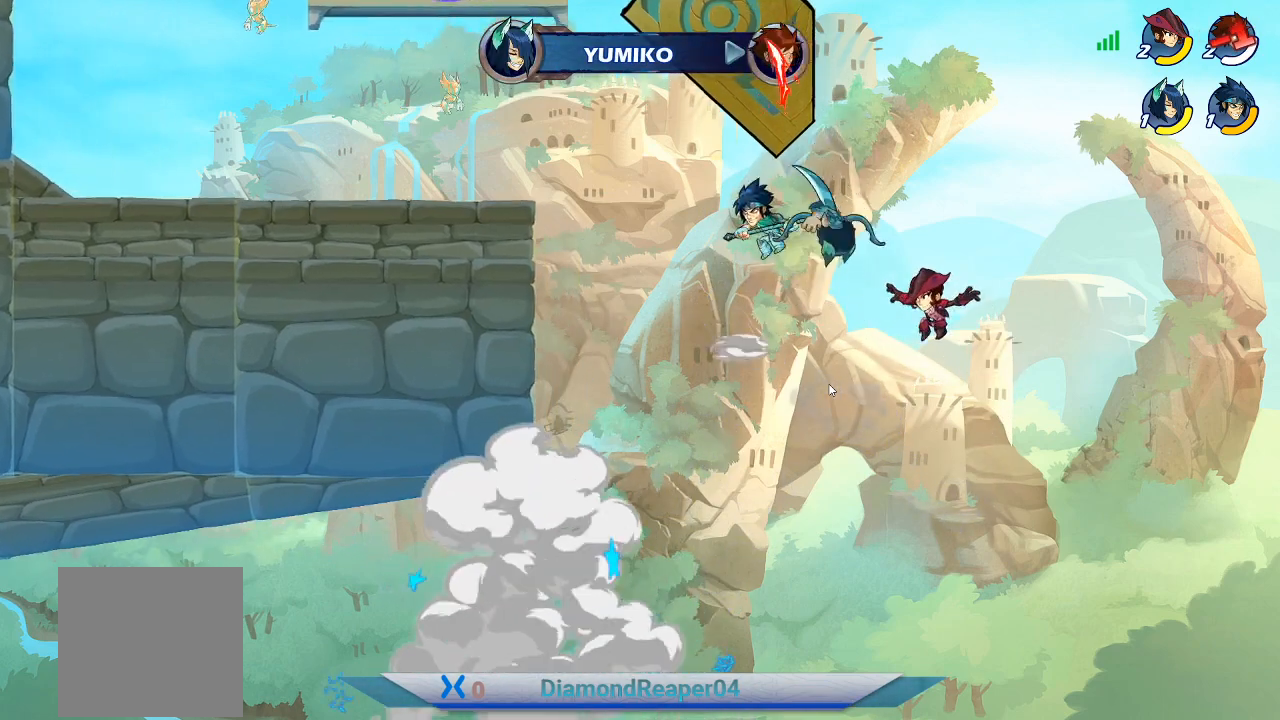
{"buttons": ["A"], "left_stick": "up-left", "right_stick": "center", "events": [[100, "A", "down"], [100, "left_stick", "up-left"], [300, "A", "up"], [367, "left_stick", "center"], [400, "A", "down"], [433, "left_stick", "up-left"]]}
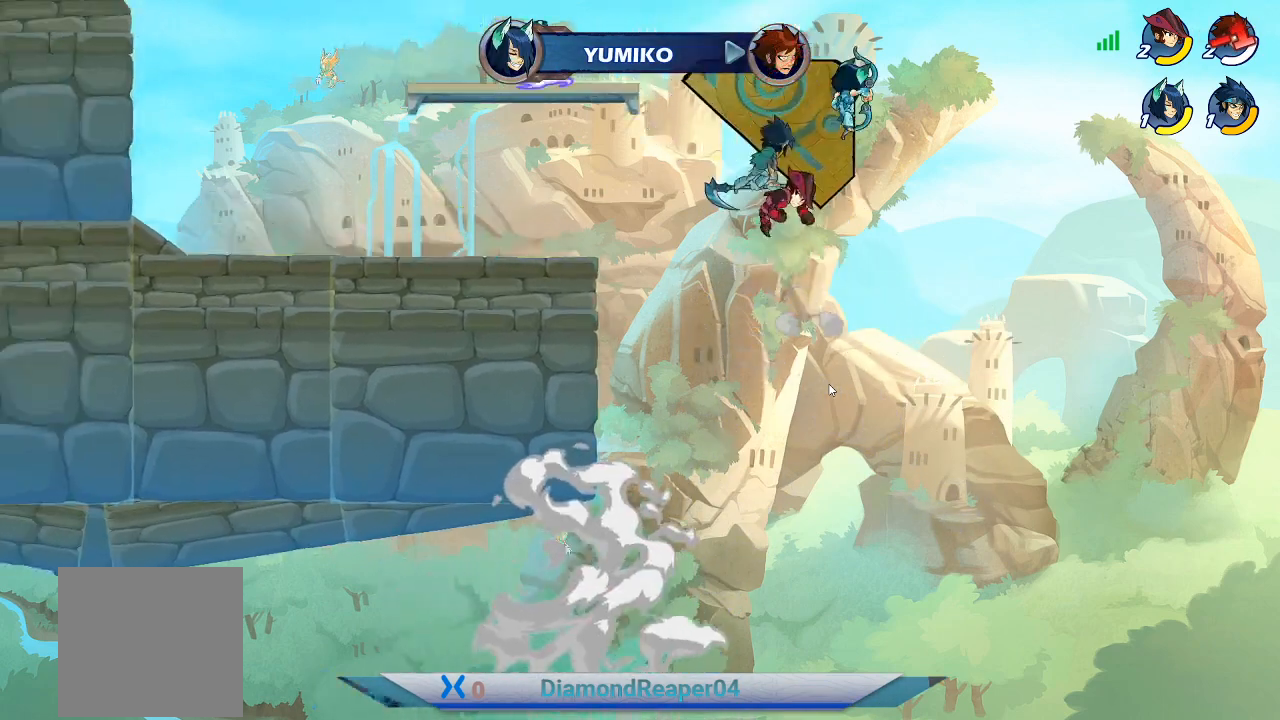
{"buttons": [], "left_stick": "left", "right_stick": "center", "events": [[67, "A", "up"], [167, "A", "down"], [233, "left_stick", "left"], [333, "A", "up"]]}
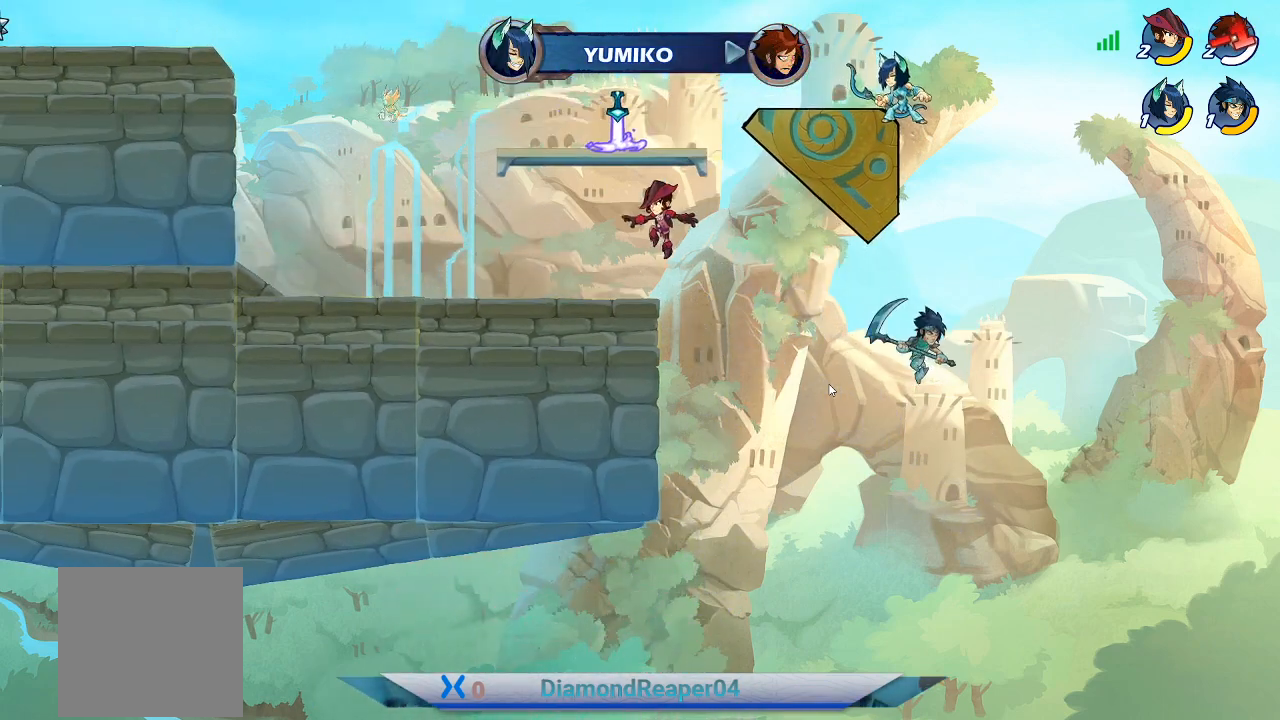
{"buttons": [], "left_stick": "center", "right_stick": "center", "events": [[100, "left_stick", "up-left"], [300, "left_stick", "up"], [433, "left_stick", "center"]]}
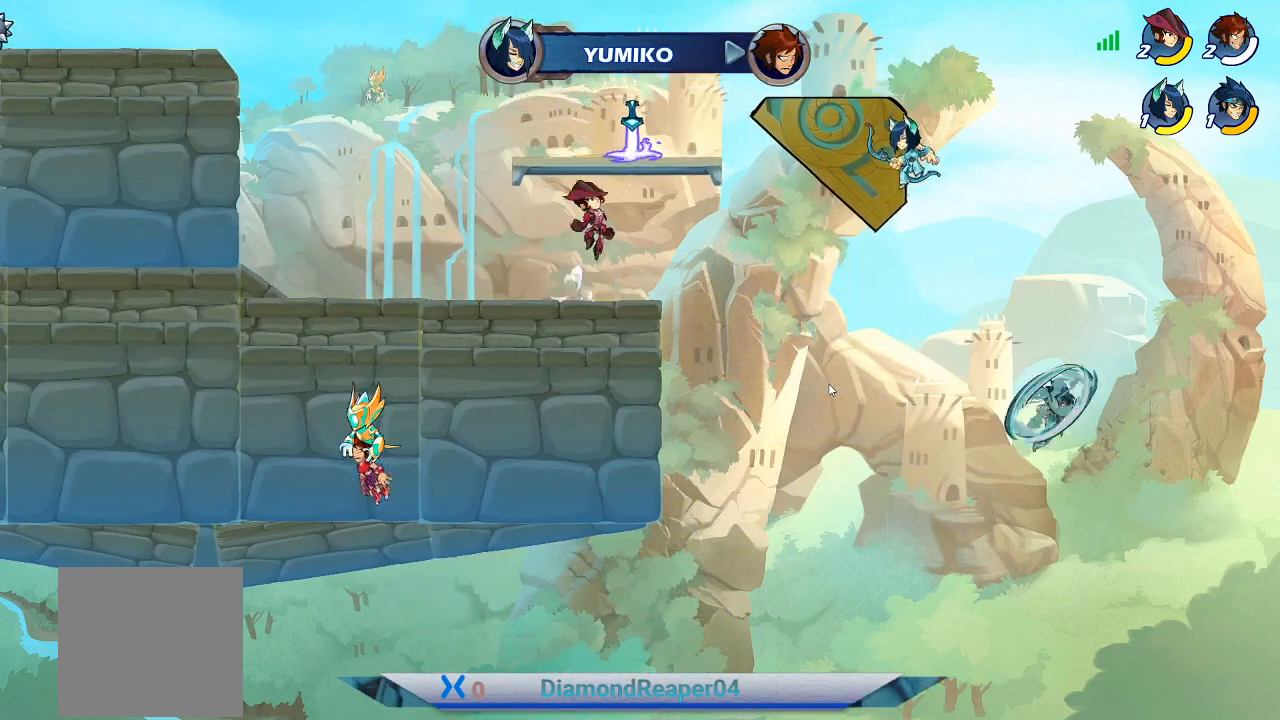
{"buttons": [], "left_stick": "center", "right_stick": "center", "events": []}
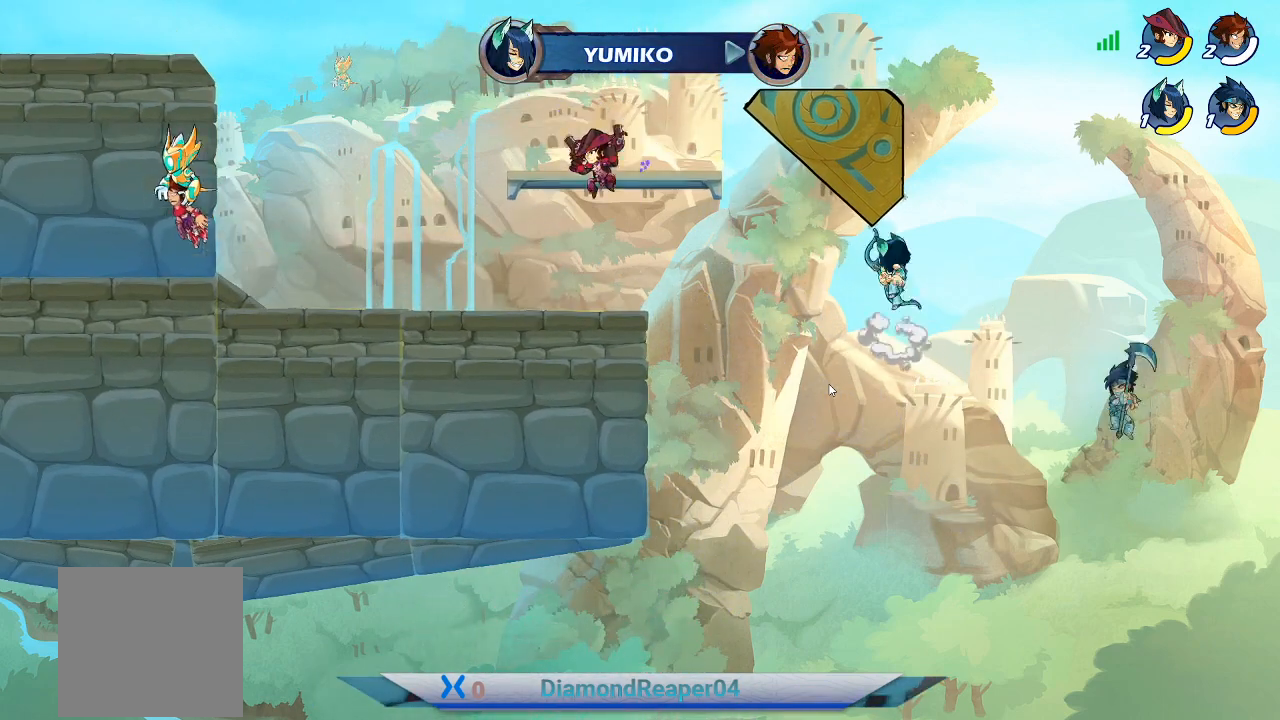
{"buttons": [], "left_stick": "center", "right_stick": "center", "events": []}
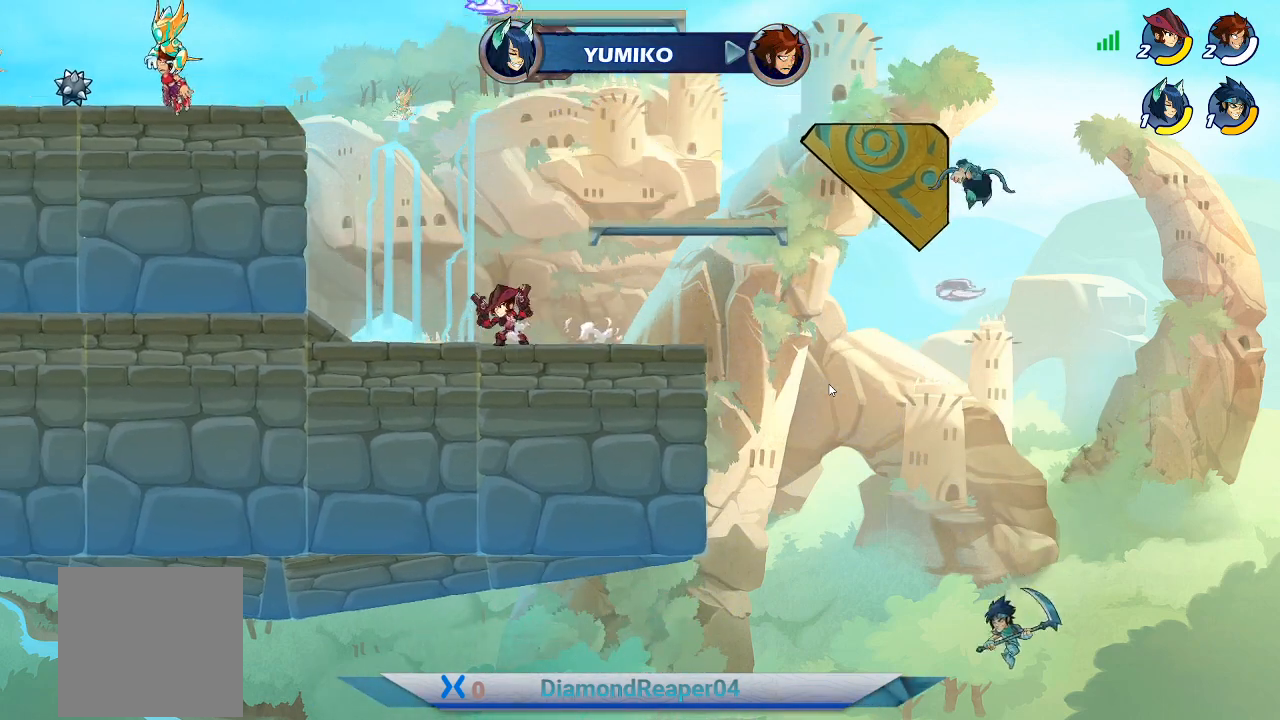
{"buttons": [], "left_stick": "center", "right_stick": "center", "events": []}
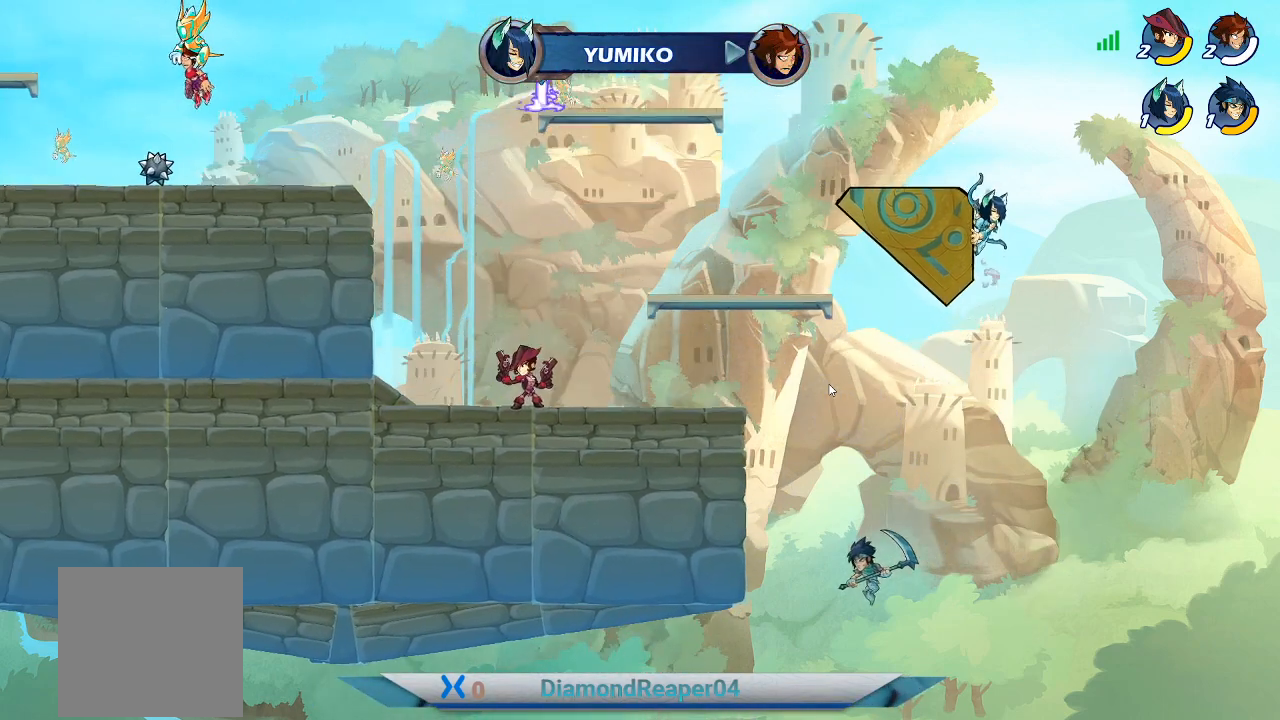
{"buttons": [], "left_stick": "center", "right_stick": "center", "events": []}
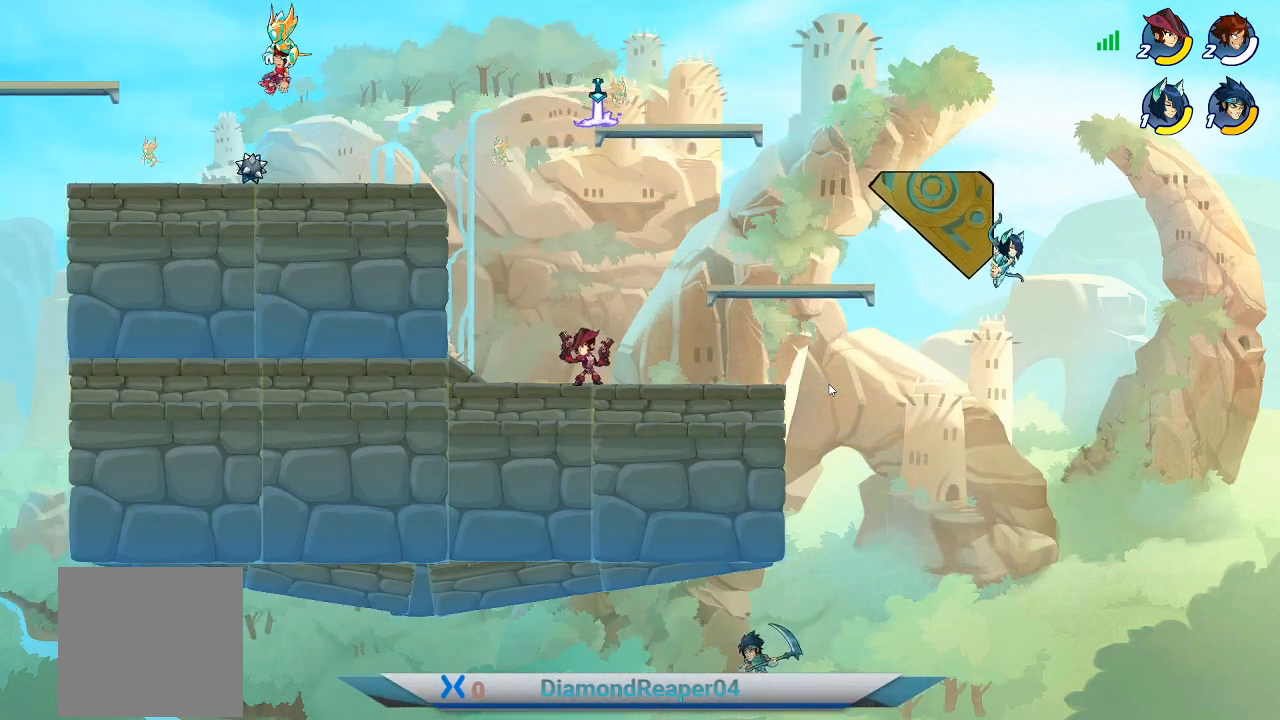
{"buttons": [], "left_stick": "right", "right_stick": "center", "events": [[433, "left_stick", "right"]]}
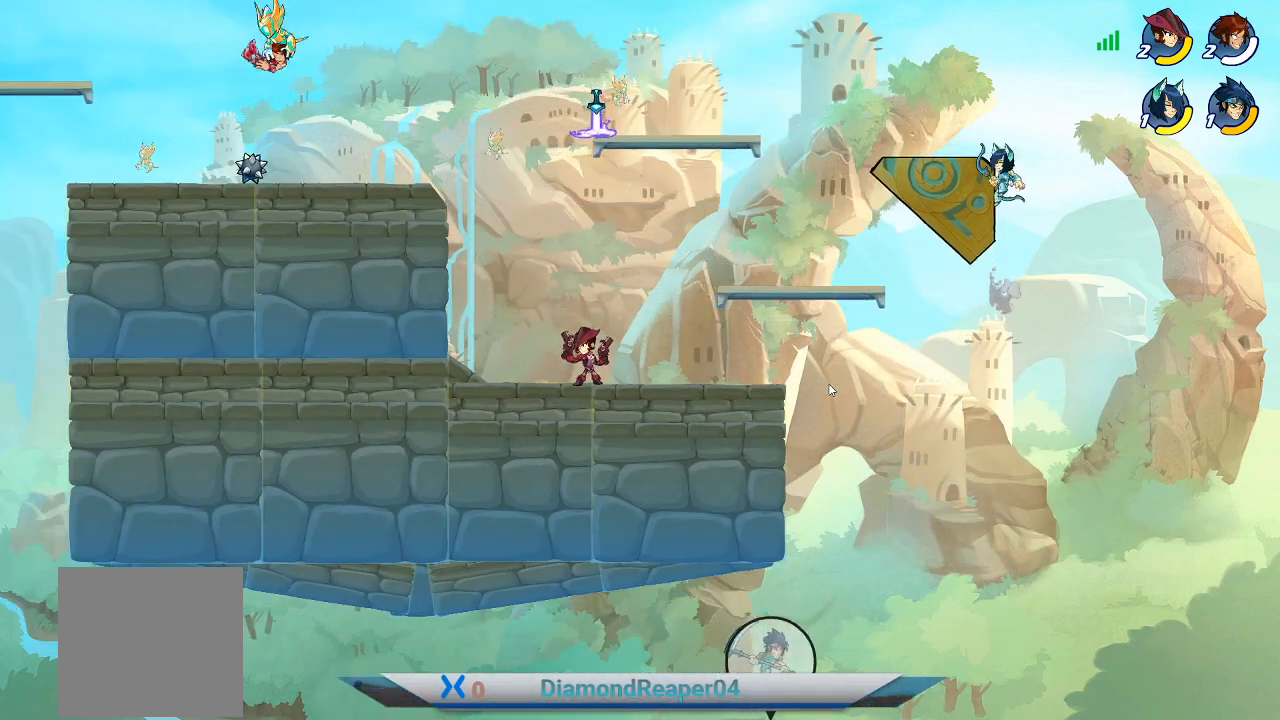
{"buttons": ["A"], "left_stick": "right", "right_stick": "center", "events": [[100, "A", "down"], [233, "A", "up"], [400, "A", "down"]]}
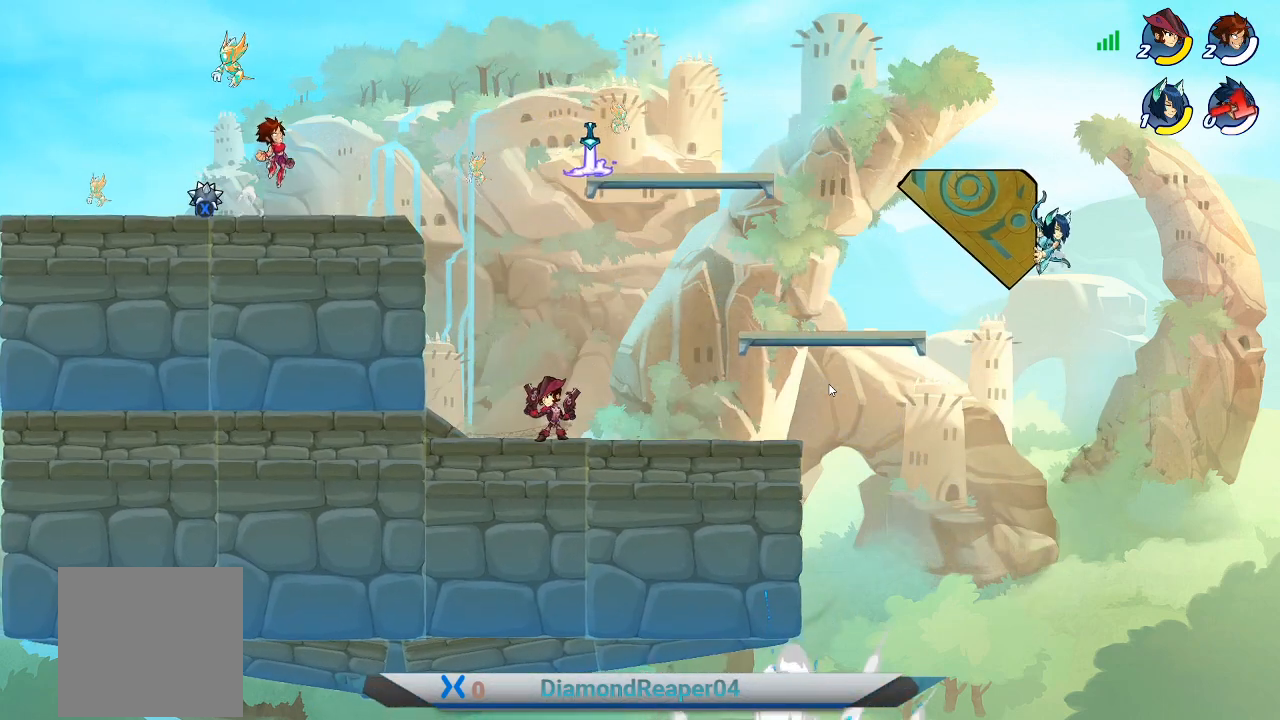
{"buttons": [], "left_stick": "right", "right_stick": "center", "events": [[33, "A", "up"]]}
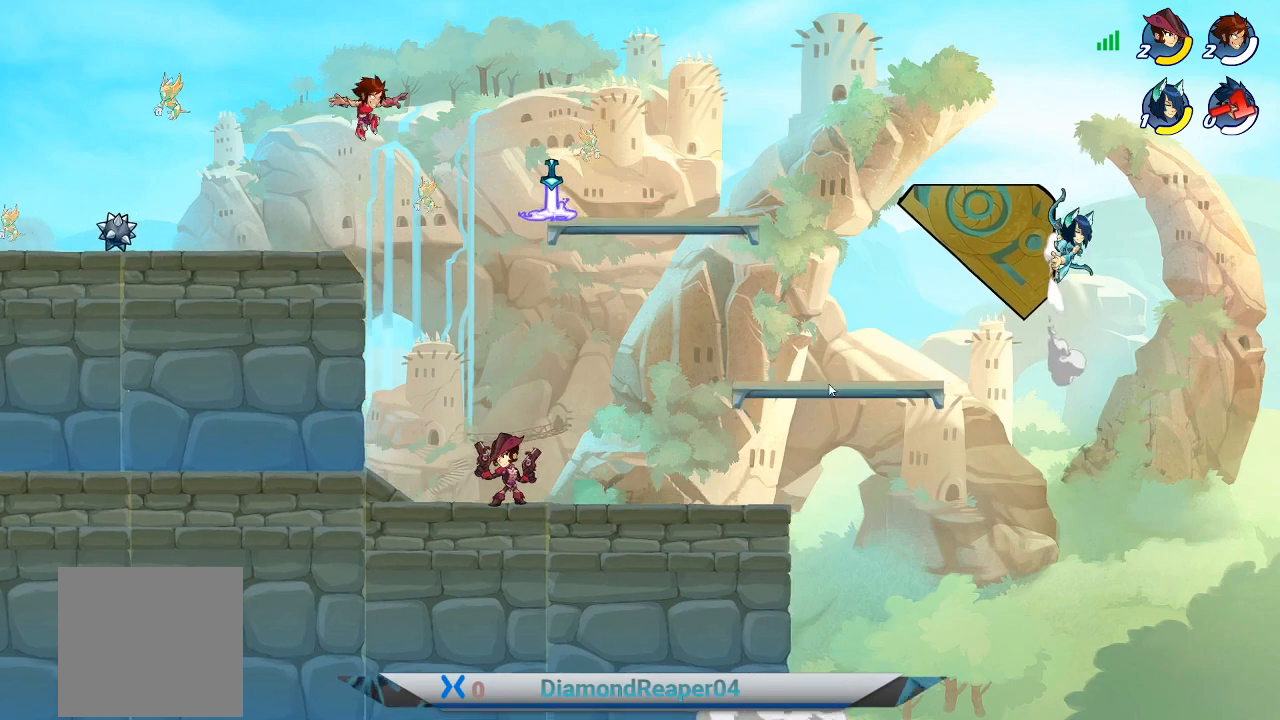
{"buttons": [], "left_stick": "left", "right_stick": "center", "events": [[333, "X", "down"], [467, "X", "up"], [500, "left_stick", "left"]]}
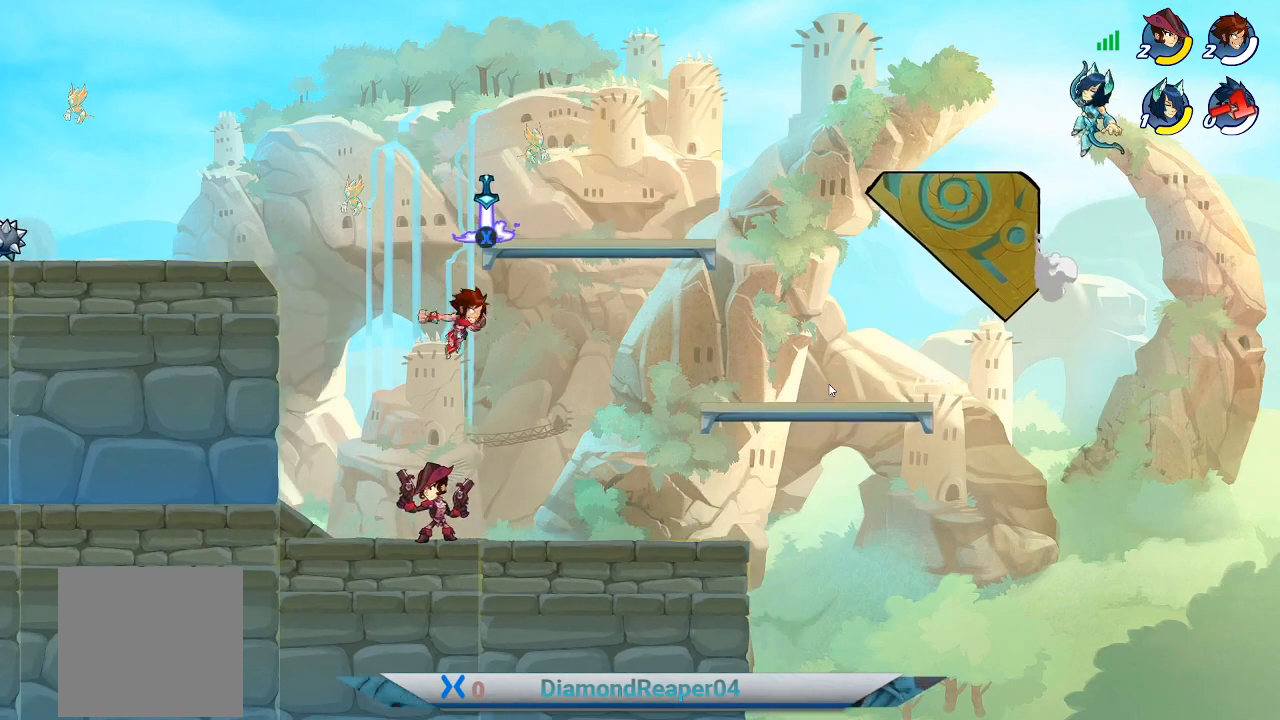
{"buttons": ["A"], "left_stick": "center", "right_stick": "center", "events": [[367, "left_stick", "center"], [400, "A", "down"]]}
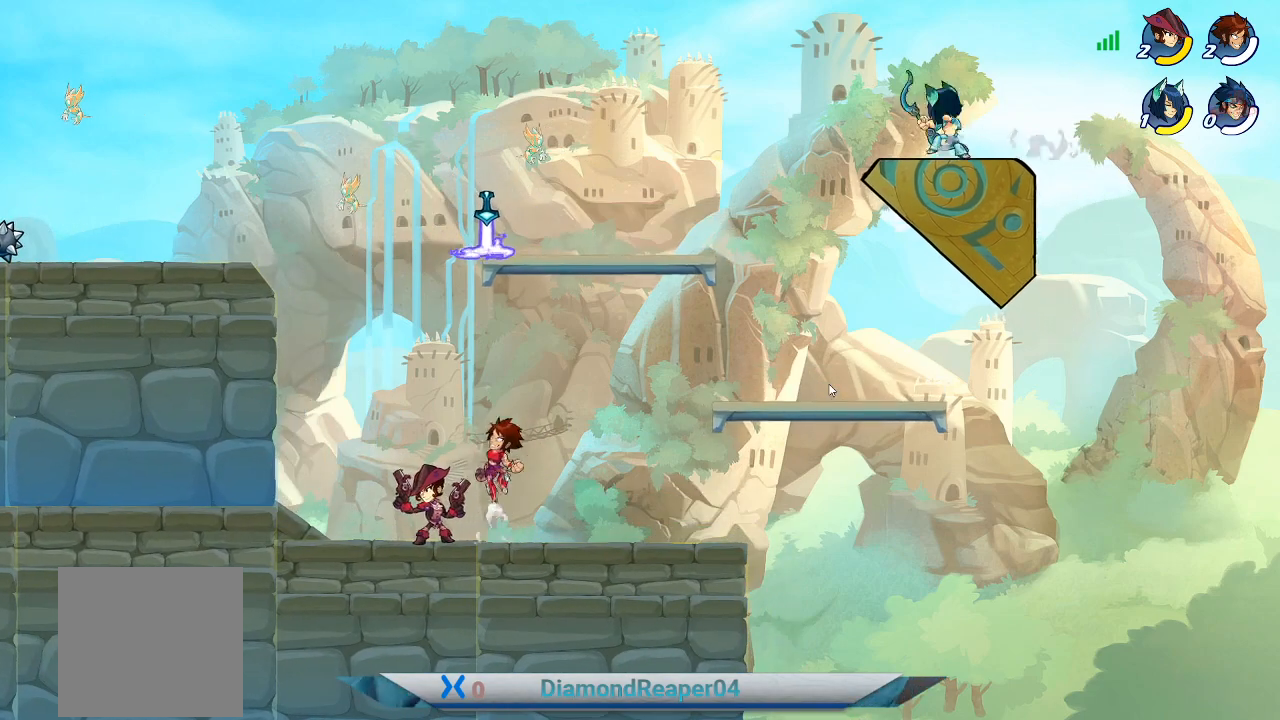
{"buttons": ["X"], "left_stick": "up-right", "right_stick": "center", "events": [[167, "left_stick", "up-left"], [200, "A", "up"], [267, "A", "down"], [367, "A", "up"], [367, "left_stick", "up-right"], [467, "X", "down"]]}
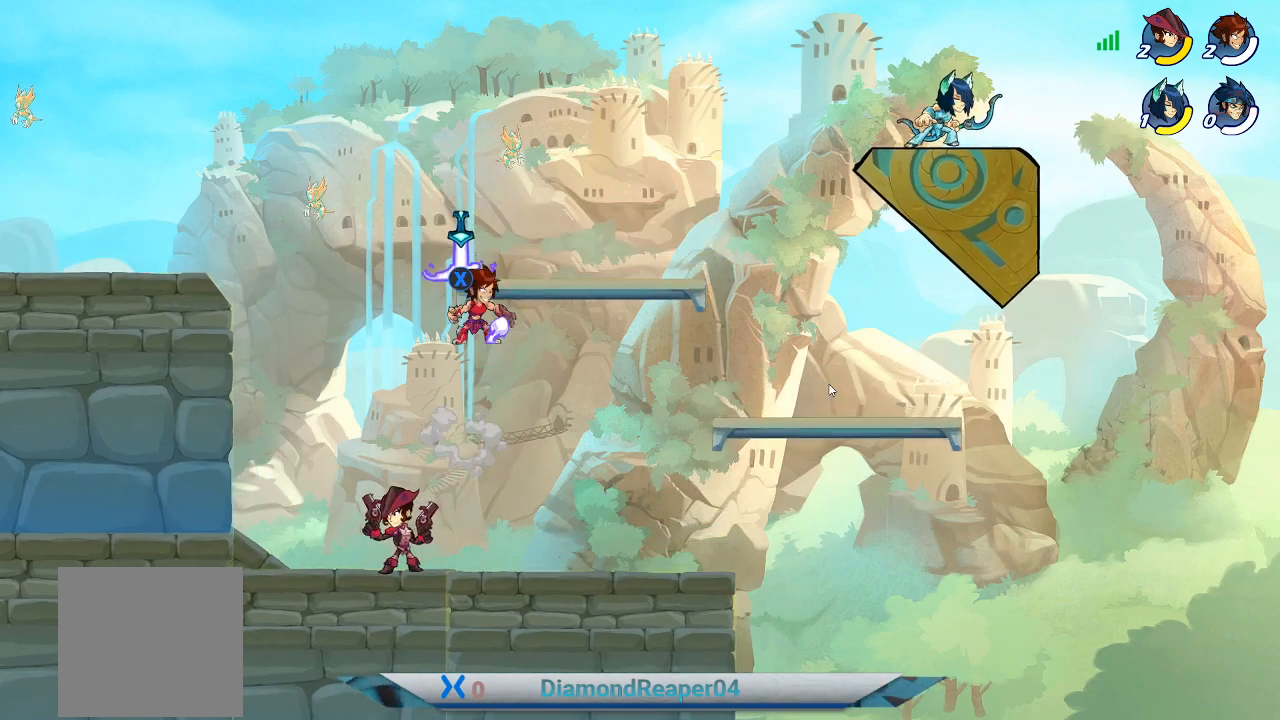
{"buttons": [], "left_stick": "down-left", "right_stick": "center", "events": [[33, "left_stick", "up-left"], [100, "X", "up"], [167, "left_stick", "left"], [400, "left_stick", "down-left"]]}
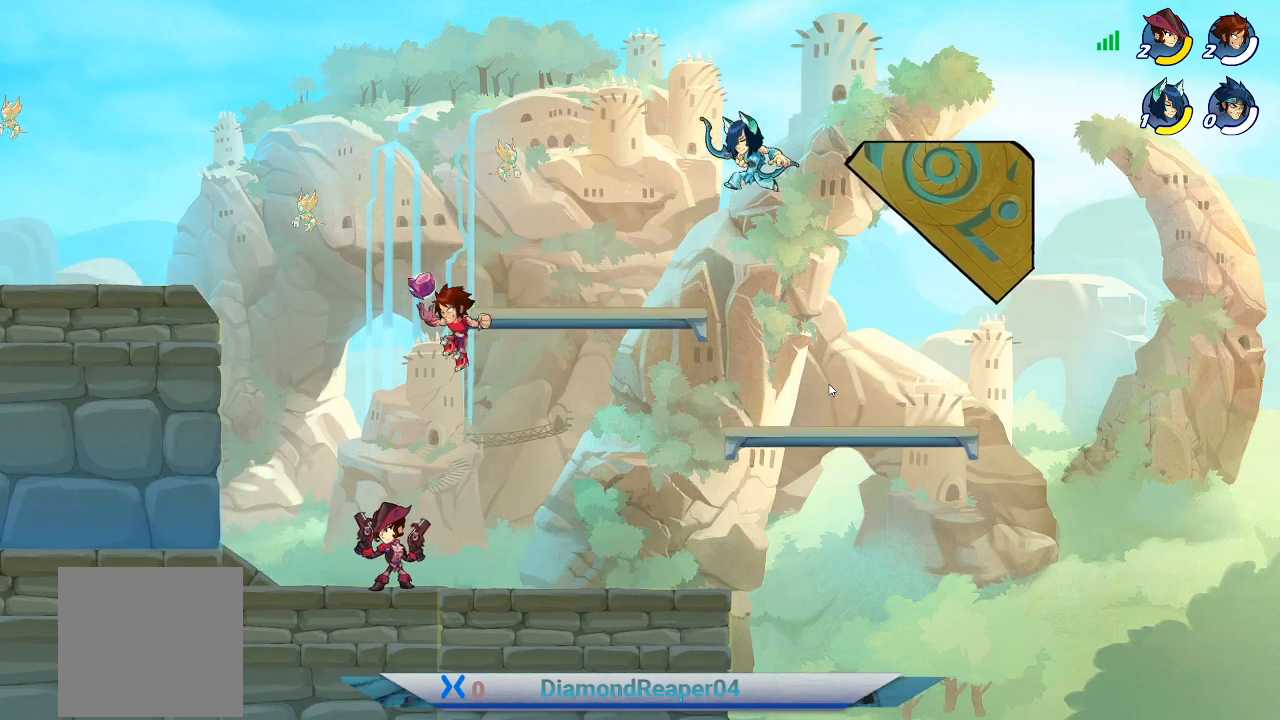
{"buttons": ["A"], "left_stick": "right", "right_stick": "center", "events": [[167, "left_stick", "left"], [300, "left_stick", "up-left"], [400, "A", "down"], [467, "left_stick", "right"]]}
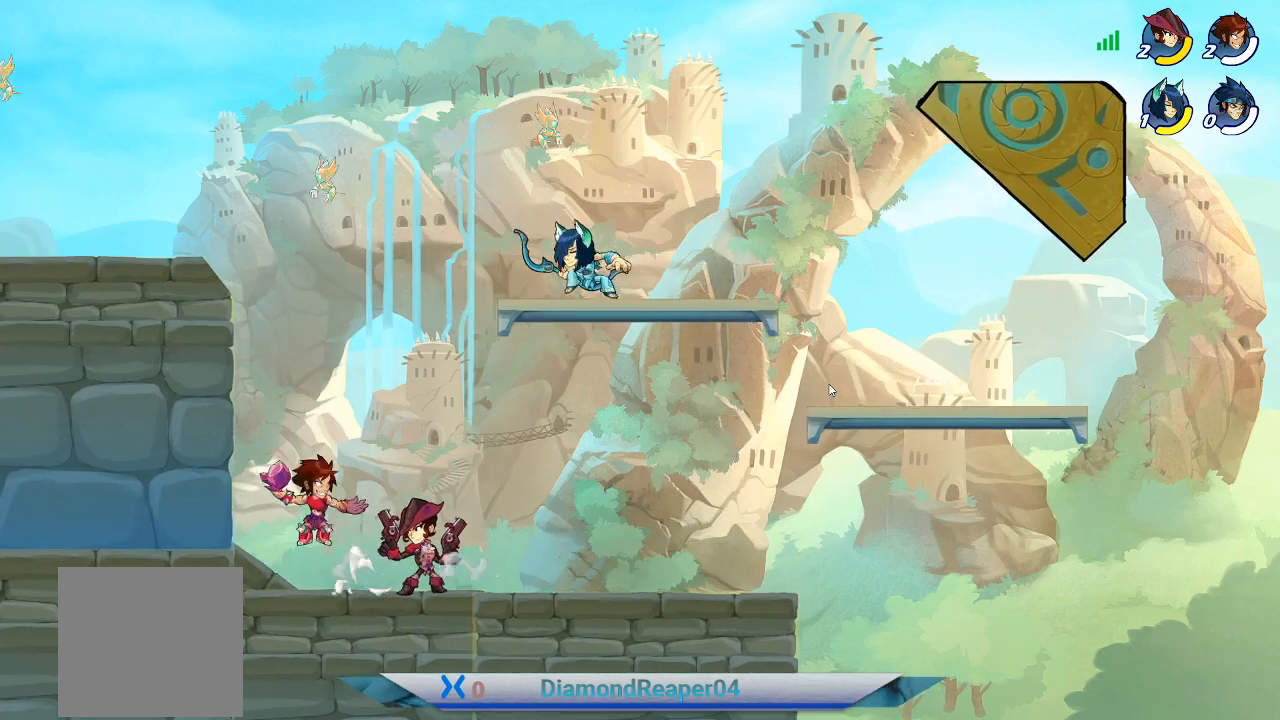
{"buttons": [], "left_stick": "right", "right_stick": "center", "events": [[33, "A", "up"], [133, "X", "down"], [267, "X", "up"], [333, "X", "down"], [433, "X", "up"]]}